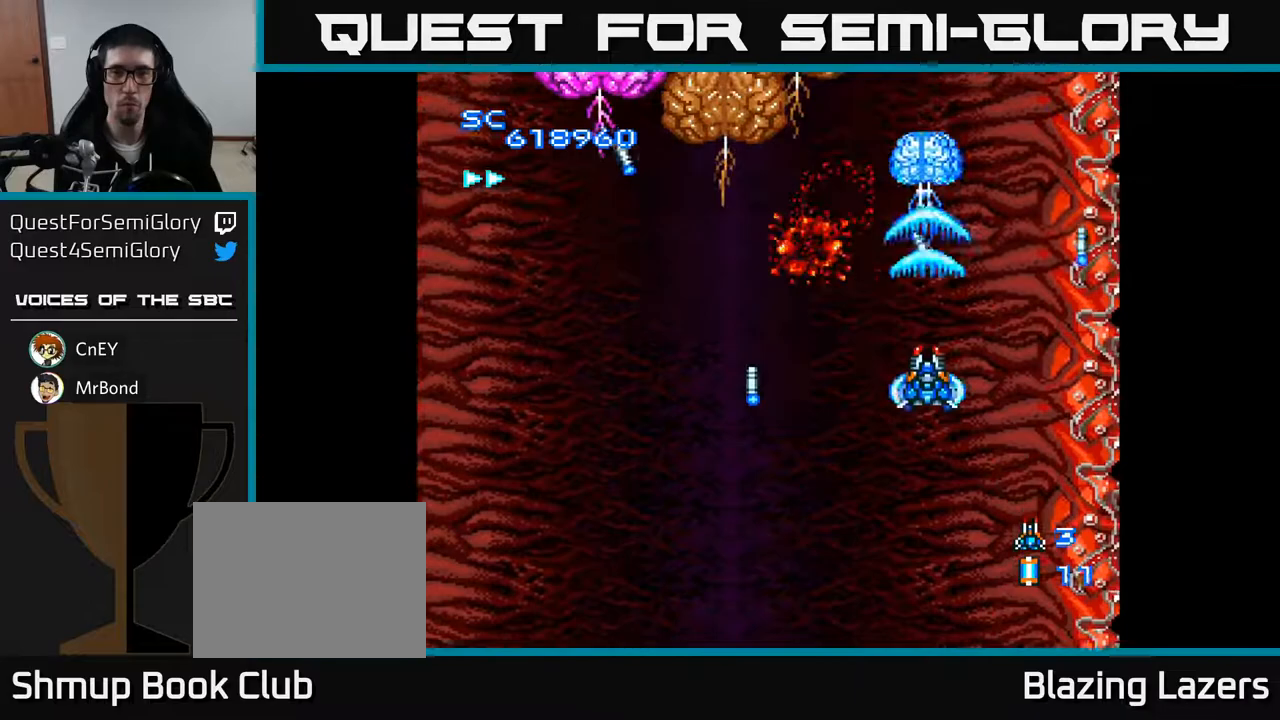
Gameplay with a controller (Xbox layout); each line is a JSON object with the inputs held at the frame after it. "events" lists button and stick changes between this image and that frame as [ms after this image, input, new state], when the widget could be followed in between. Not read: left_stick.
{"buttons": ["A", "DPAD_DOWN"], "right_stick": "center", "events": [[117, "DPAD_UP", "up"], [167, "DPAD_DOWN", "down"], [300, "DPAD_RIGHT", "down"], [400, "DPAD_RIGHT", "up"]]}
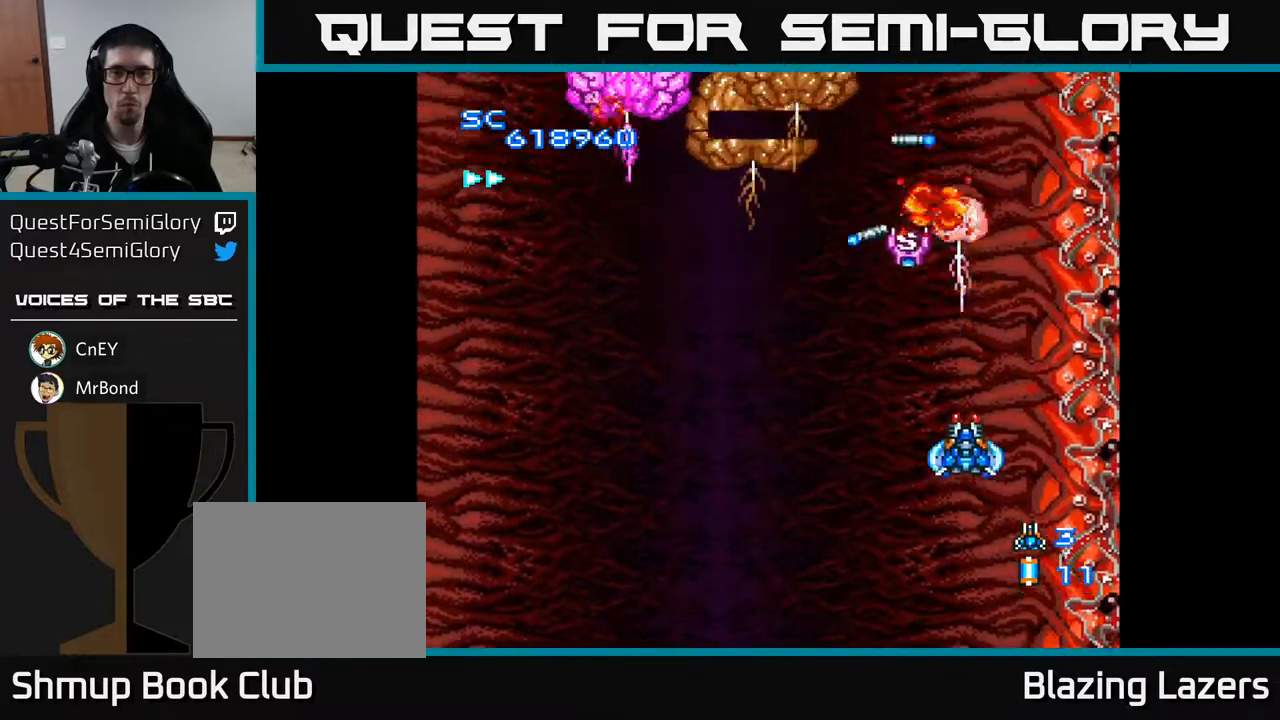
{"buttons": ["A", "DPAD_UP", "DPAD_LEFT"], "right_stick": "center", "events": [[217, "DPAD_DOWN", "up"], [217, "DPAD_LEFT", "down"], [350, "DPAD_UP", "down"]]}
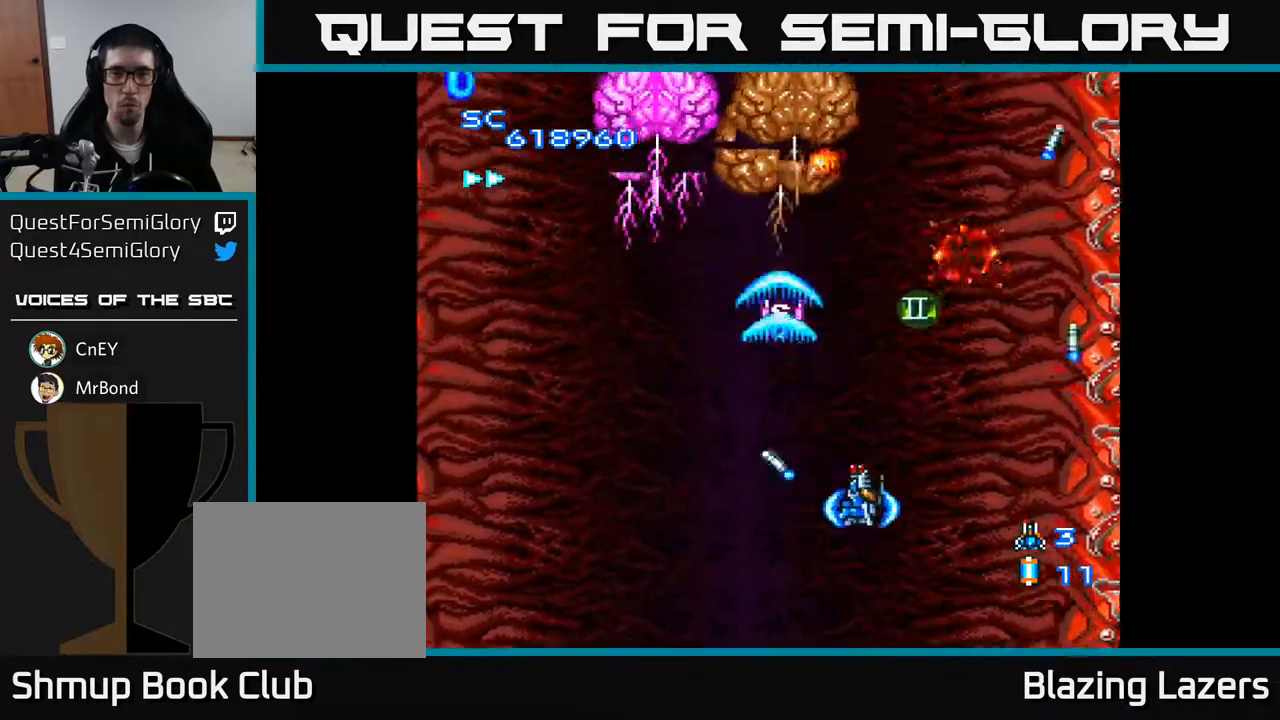
{"buttons": ["A", "DPAD_RIGHT"], "right_stick": "center", "events": [[317, "DPAD_LEFT", "up"], [333, "DPAD_RIGHT", "down"], [400, "DPAD_UP", "up"]]}
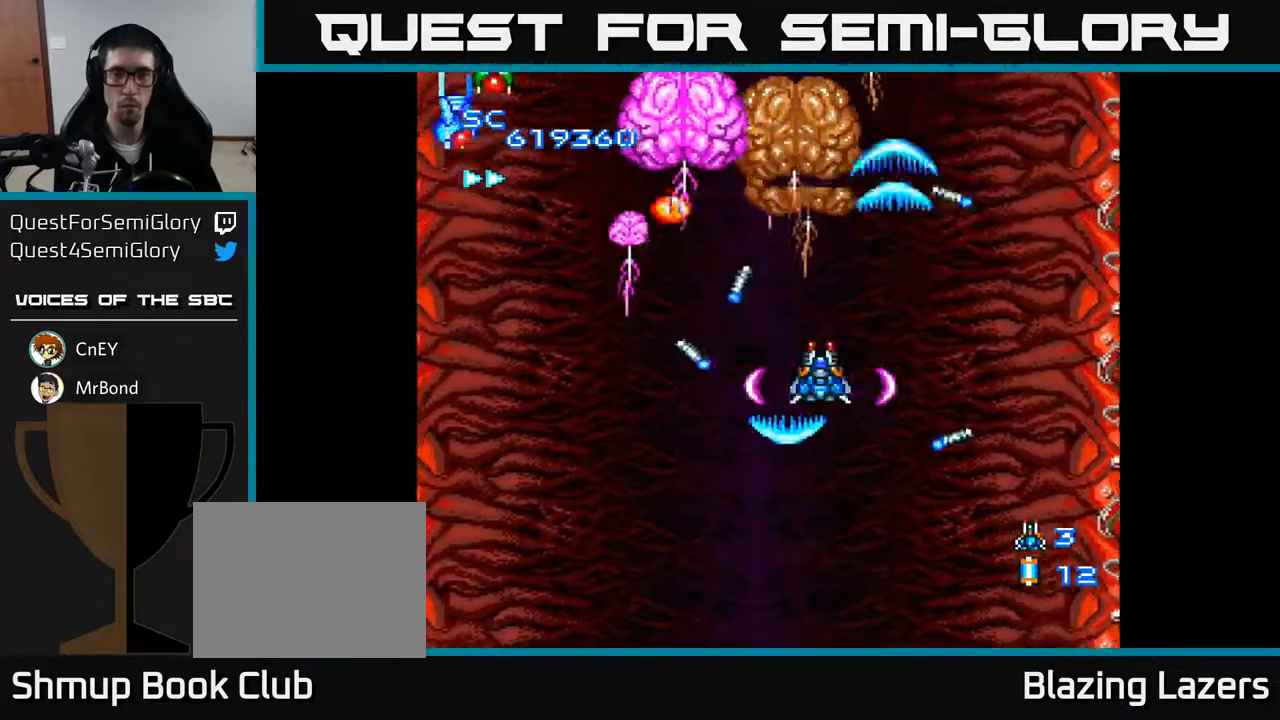
{"buttons": ["A", "DPAD_LEFT"], "right_stick": "center", "events": [[17, "DPAD_DOWN", "down"], [33, "DPAD_RIGHT", "up"], [67, "DPAD_LEFT", "down"], [100, "DPAD_DOWN", "up"], [200, "DPAD_DOWN", "down"], [450, "DPAD_DOWN", "up"]]}
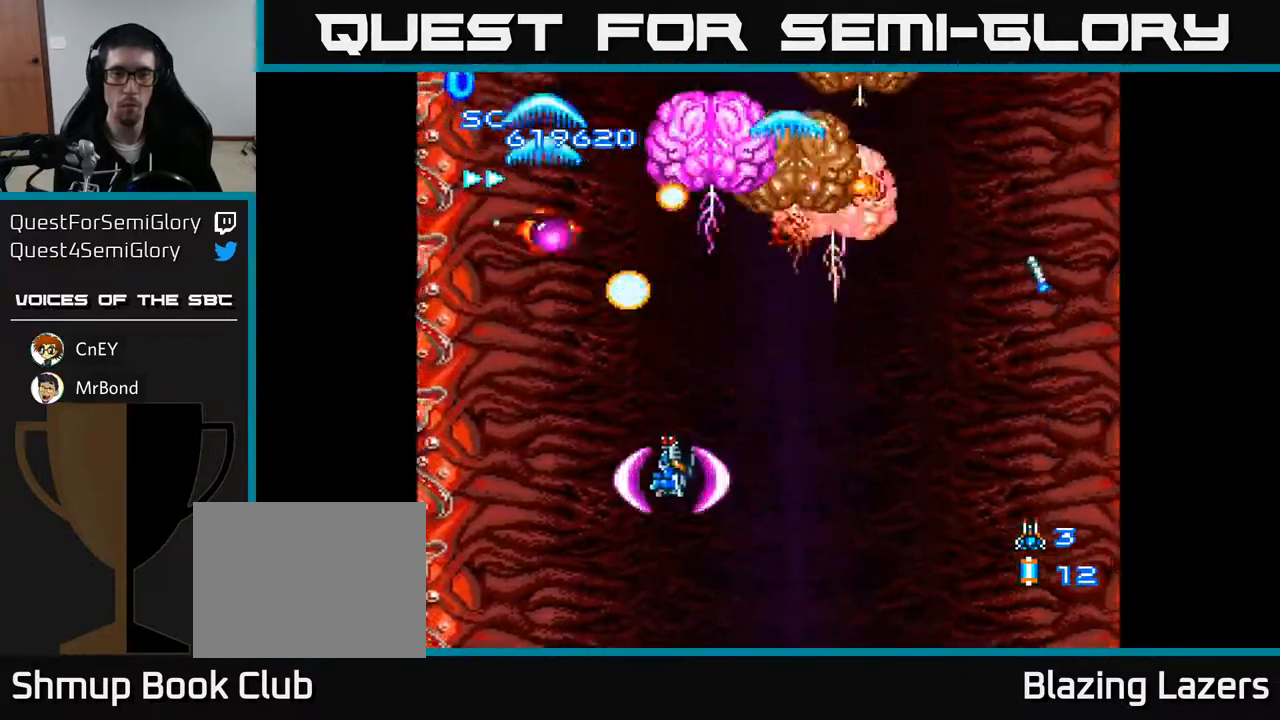
{"buttons": ["A", "DPAD_UP", "DPAD_RIGHT"], "right_stick": "center", "events": [[150, "DPAD_DOWN", "down"], [183, "DPAD_DOWN", "up"], [233, "DPAD_LEFT", "up"], [267, "DPAD_RIGHT", "down"], [467, "DPAD_UP", "down"]]}
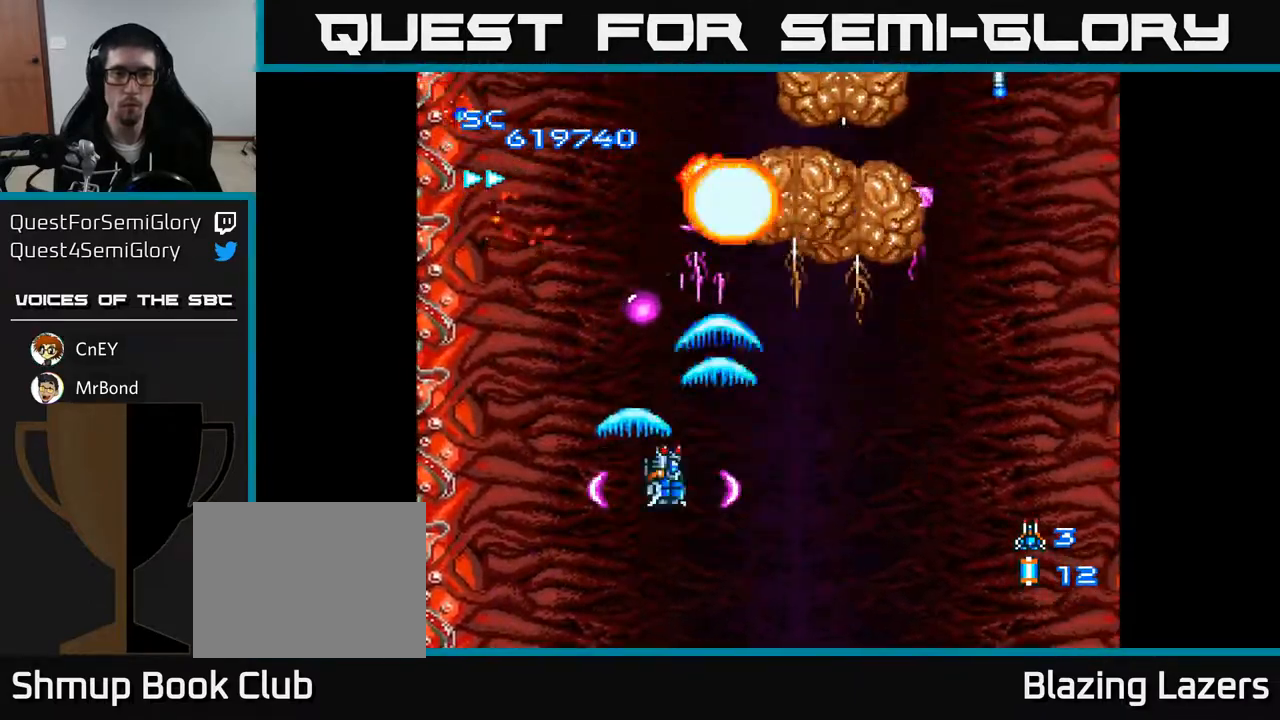
{"buttons": ["A", "DPAD_LEFT"], "right_stick": "center", "events": [[67, "DPAD_UP", "up"], [383, "DPAD_RIGHT", "up"], [417, "DPAD_LEFT", "down"]]}
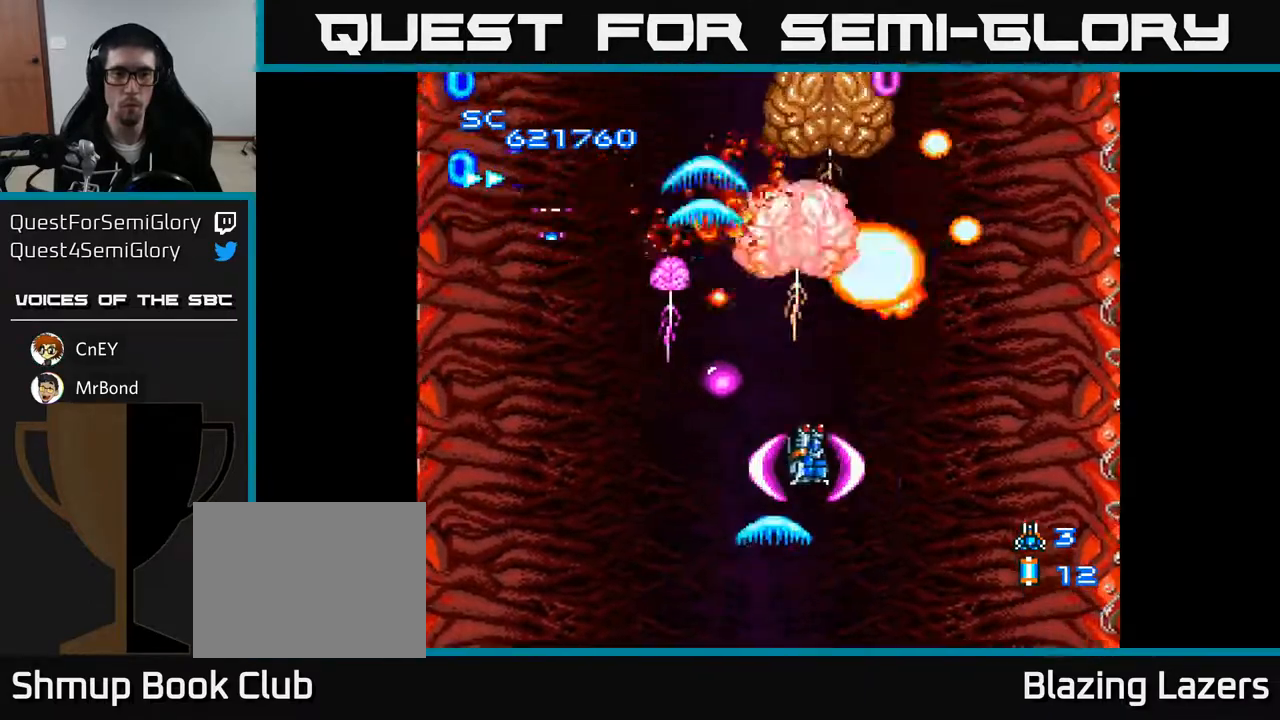
{"buttons": ["A", "DPAD_RIGHT"], "right_stick": "center", "events": [[133, "DPAD_UP", "down"], [217, "DPAD_UP", "up"], [250, "DPAD_DOWN", "down"], [250, "DPAD_LEFT", "up"], [367, "DPAD_RIGHT", "down"], [400, "DPAD_DOWN", "up"]]}
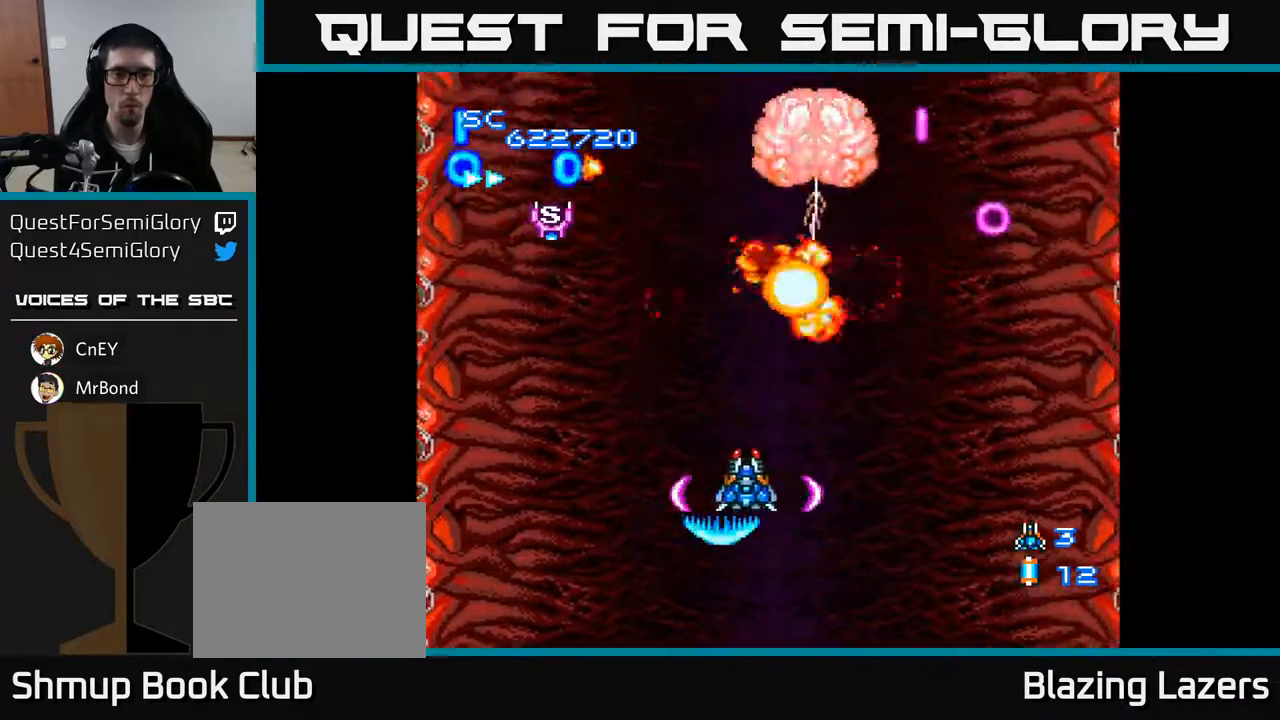
{"buttons": ["A", "DPAD_UP", "DPAD_LEFT"], "right_stick": "center", "events": [[133, "DPAD_DOWN", "down"], [283, "DPAD_DOWN", "up"], [417, "DPAD_RIGHT", "up"], [417, "DPAD_UP", "down"], [433, "DPAD_LEFT", "down"]]}
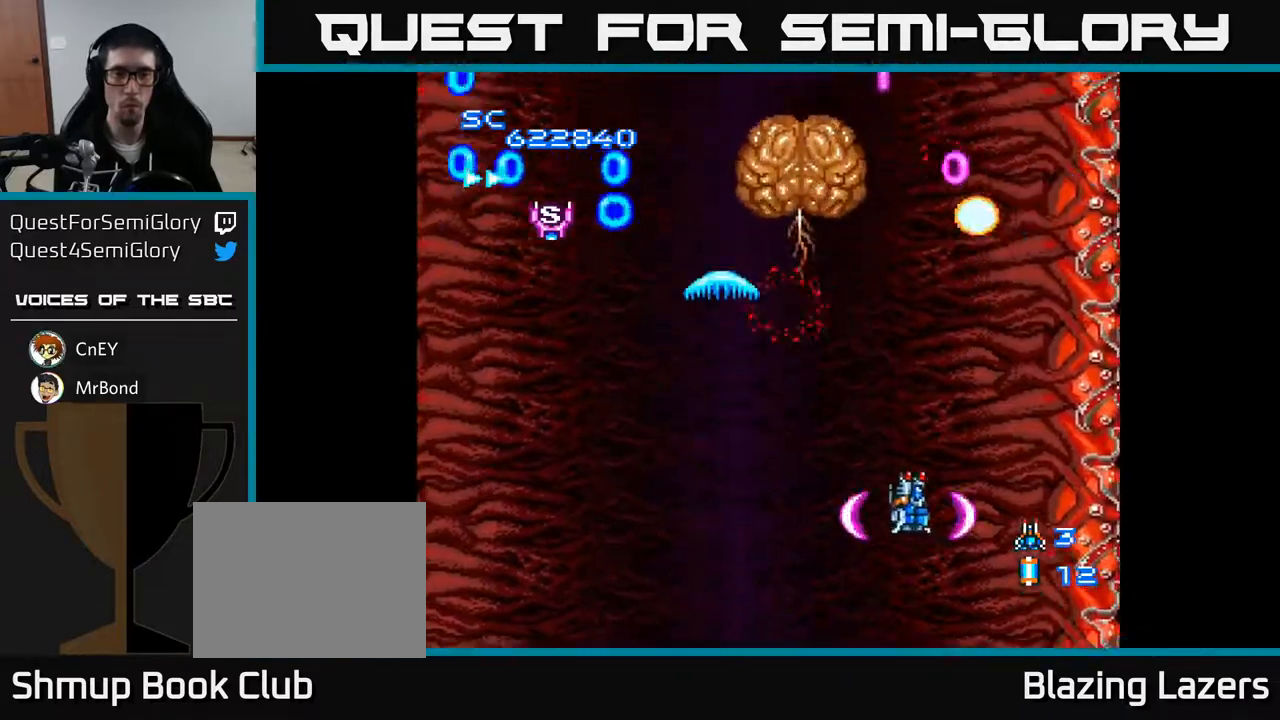
{"buttons": ["A", "DPAD_DOWN", "DPAD_LEFT"], "right_stick": "center", "events": [[300, "DPAD_UP", "up"], [383, "DPAD_DOWN", "down"], [383, "DPAD_LEFT", "up"], [417, "DPAD_RIGHT", "down"], [483, "DPAD_RIGHT", "up"], [500, "DPAD_LEFT", "down"]]}
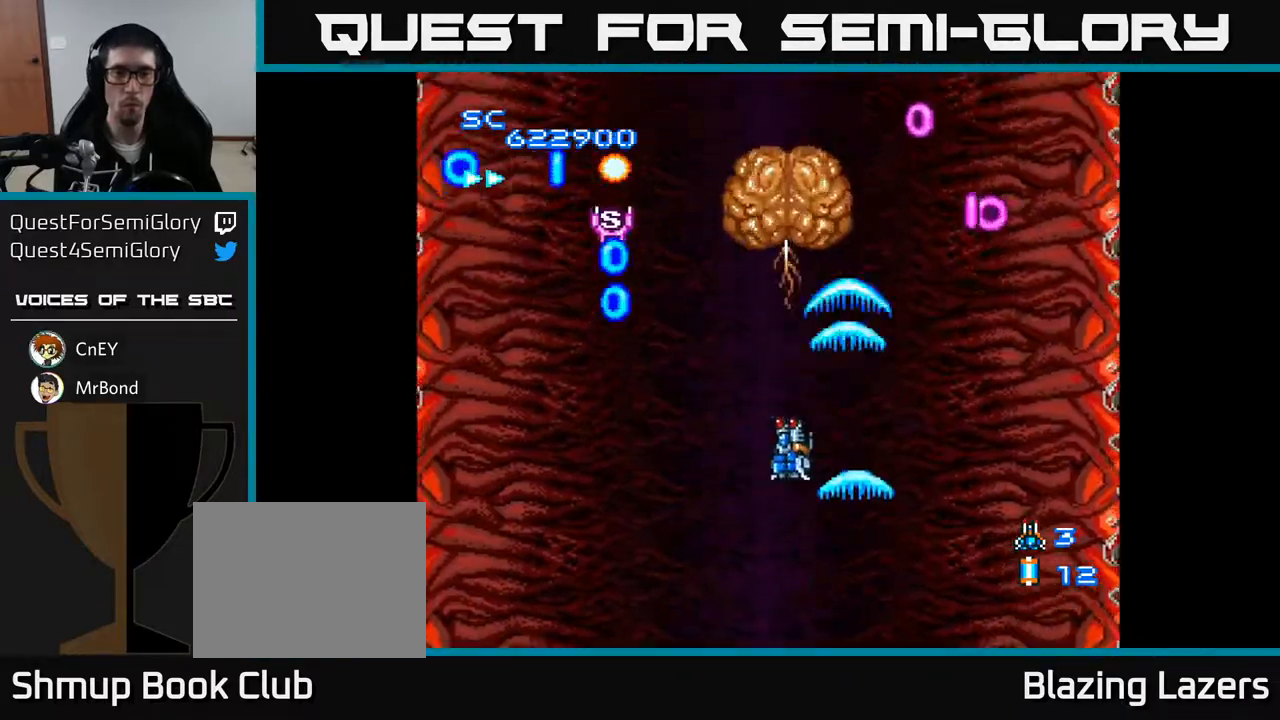
{"buttons": ["A", "DPAD_RIGHT"], "right_stick": "center", "events": [[67, "DPAD_DOWN", "up"], [217, "DPAD_UP", "down"], [267, "DPAD_LEFT", "up"], [300, "DPAD_RIGHT", "down"], [333, "DPAD_UP", "up"]]}
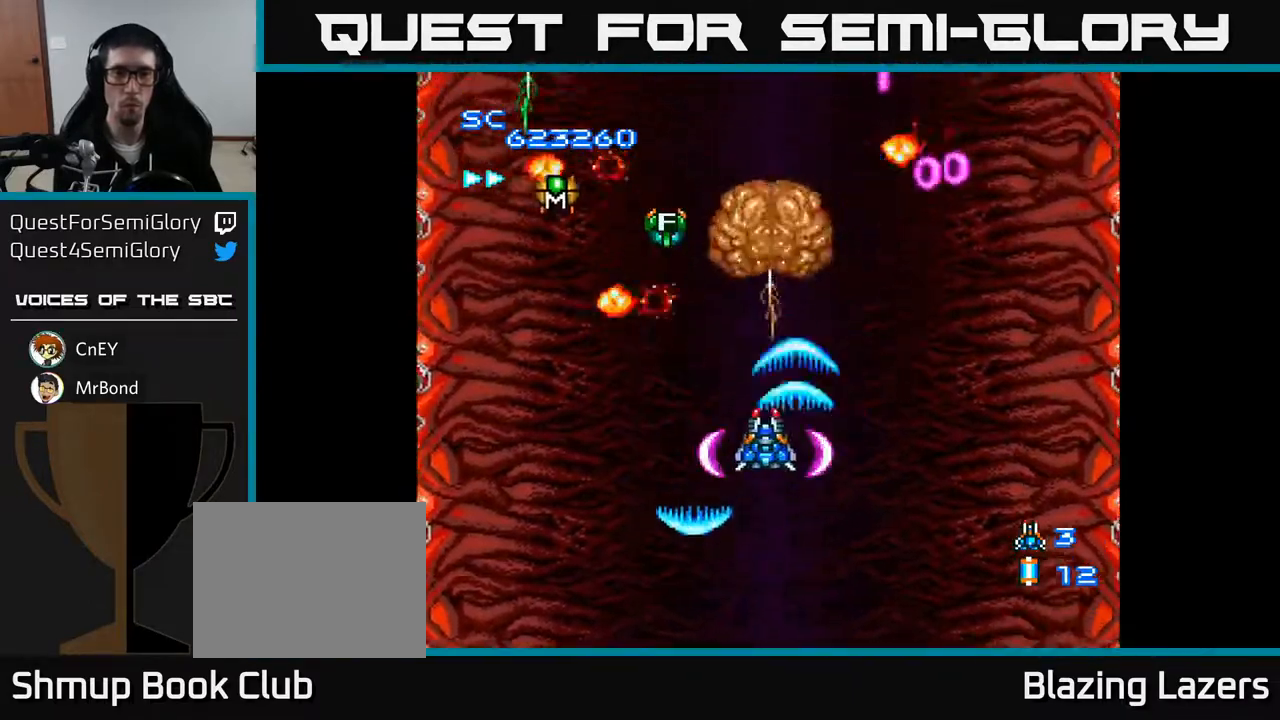
{"buttons": ["A", "DPAD_RIGHT"], "right_stick": "center", "events": [[50, "DPAD_RIGHT", "up"], [83, "DPAD_LEFT", "down"], [250, "DPAD_DOWN", "down"], [283, "DPAD_LEFT", "up"], [333, "DPAD_RIGHT", "down"], [367, "DPAD_DOWN", "up"]]}
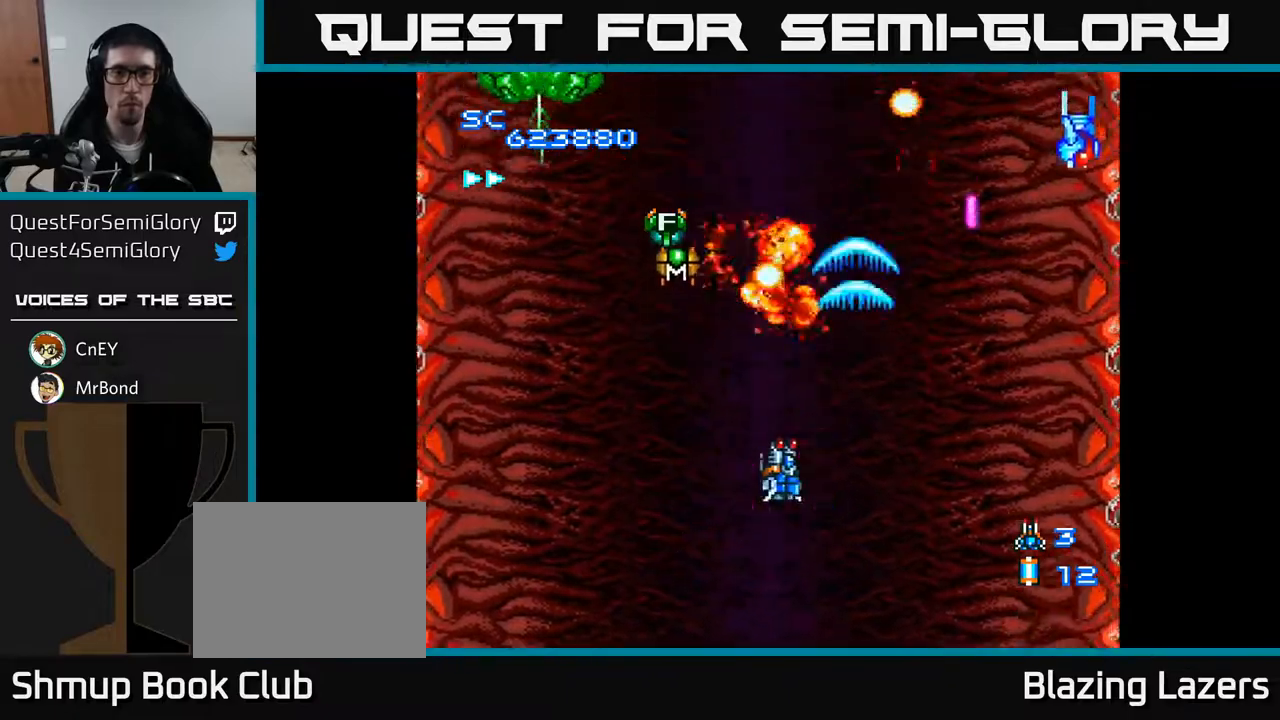
{"buttons": ["A", "DPAD_LEFT"], "right_stick": "center", "events": [[233, "DPAD_RIGHT", "up"], [267, "DPAD_LEFT", "down"]]}
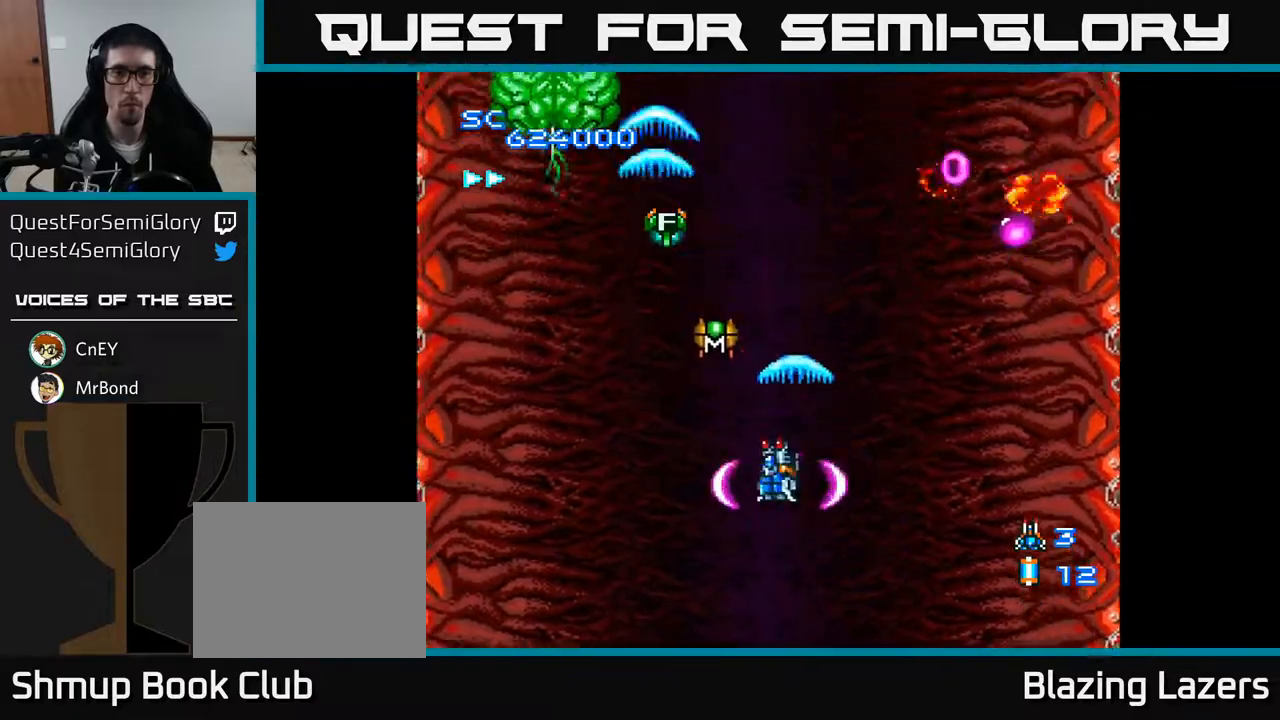
{"buttons": ["A", "DPAD_RIGHT"], "right_stick": "center", "events": [[167, "DPAD_LEFT", "up"], [200, "DPAD_UP", "down"], [233, "DPAD_LEFT", "down"], [433, "DPAD_LEFT", "up"], [450, "DPAD_RIGHT", "down"], [450, "DPAD_UP", "up"]]}
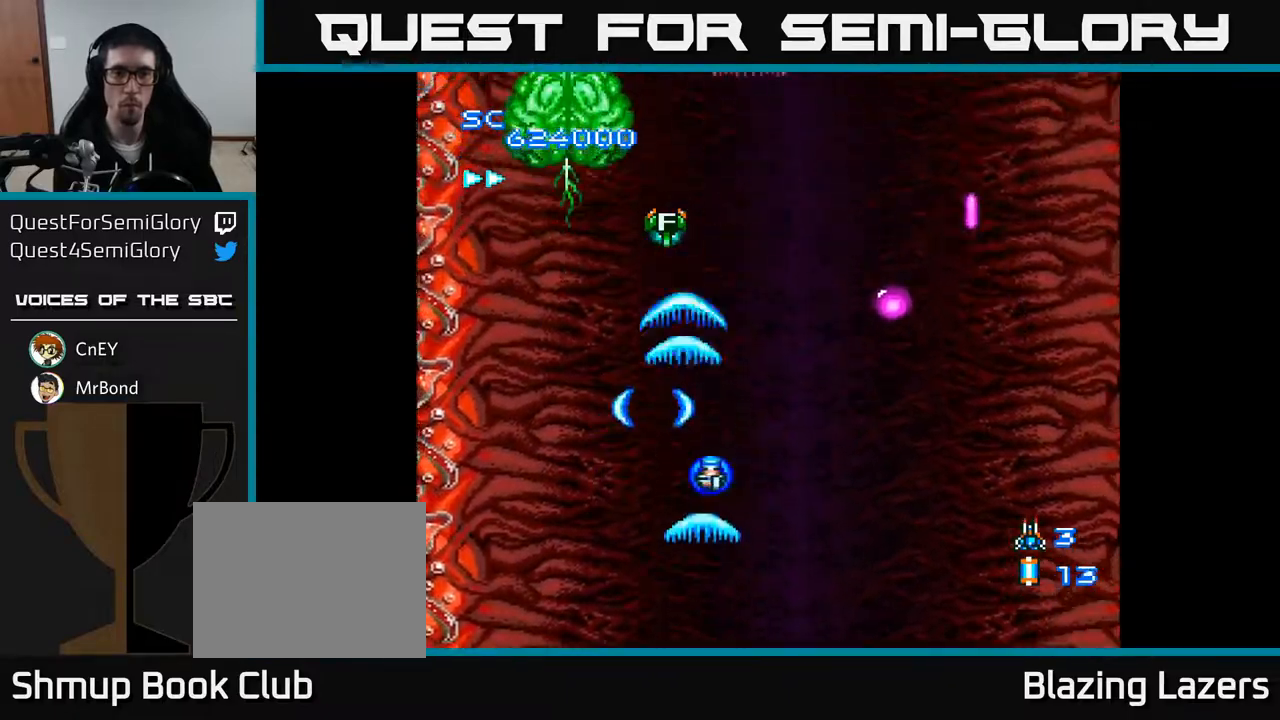
{"buttons": ["A", "DPAD_UP", "DPAD_LEFT"], "right_stick": "center", "events": [[450, "DPAD_RIGHT", "up"], [467, "DPAD_UP", "down"], [500, "DPAD_LEFT", "down"]]}
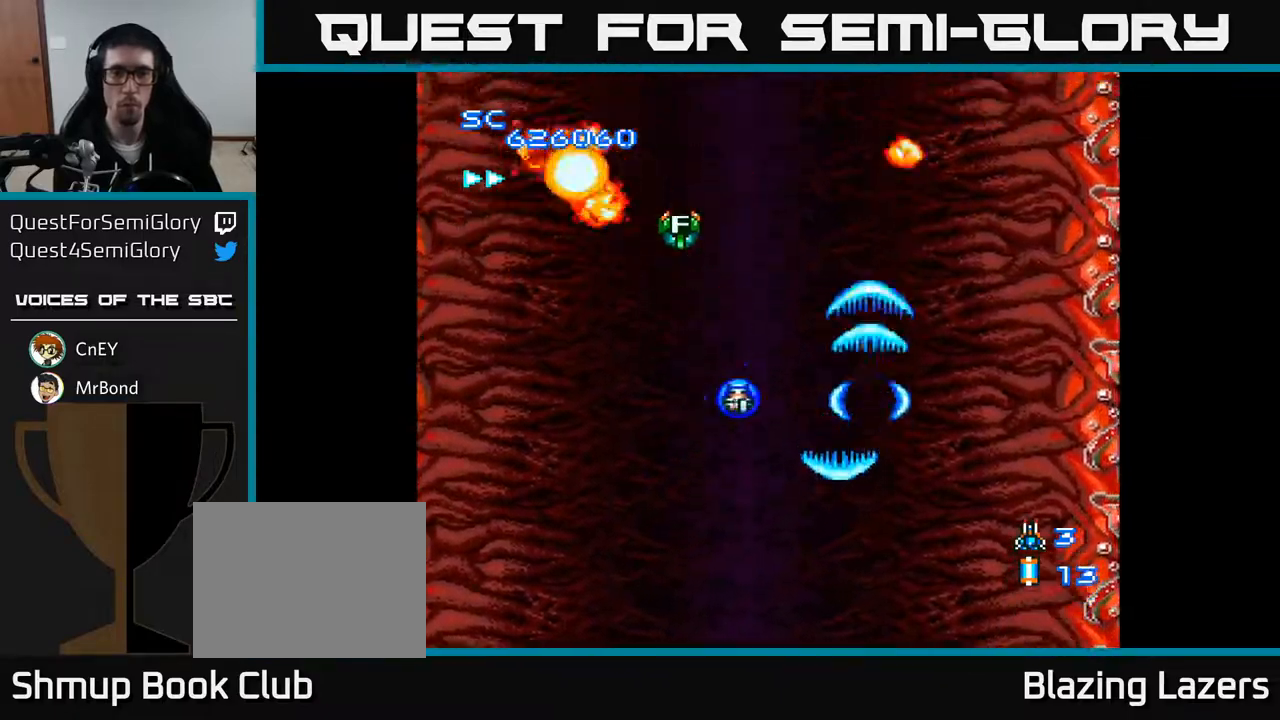
{"buttons": ["A", "DPAD_DOWN", "DPAD_RIGHT"], "right_stick": "center", "events": [[67, "DPAD_UP", "up"], [333, "DPAD_UP", "down"], [400, "DPAD_LEFT", "up"], [417, "DPAD_UP", "up"], [450, "DPAD_DOWN", "down"], [450, "DPAD_RIGHT", "down"]]}
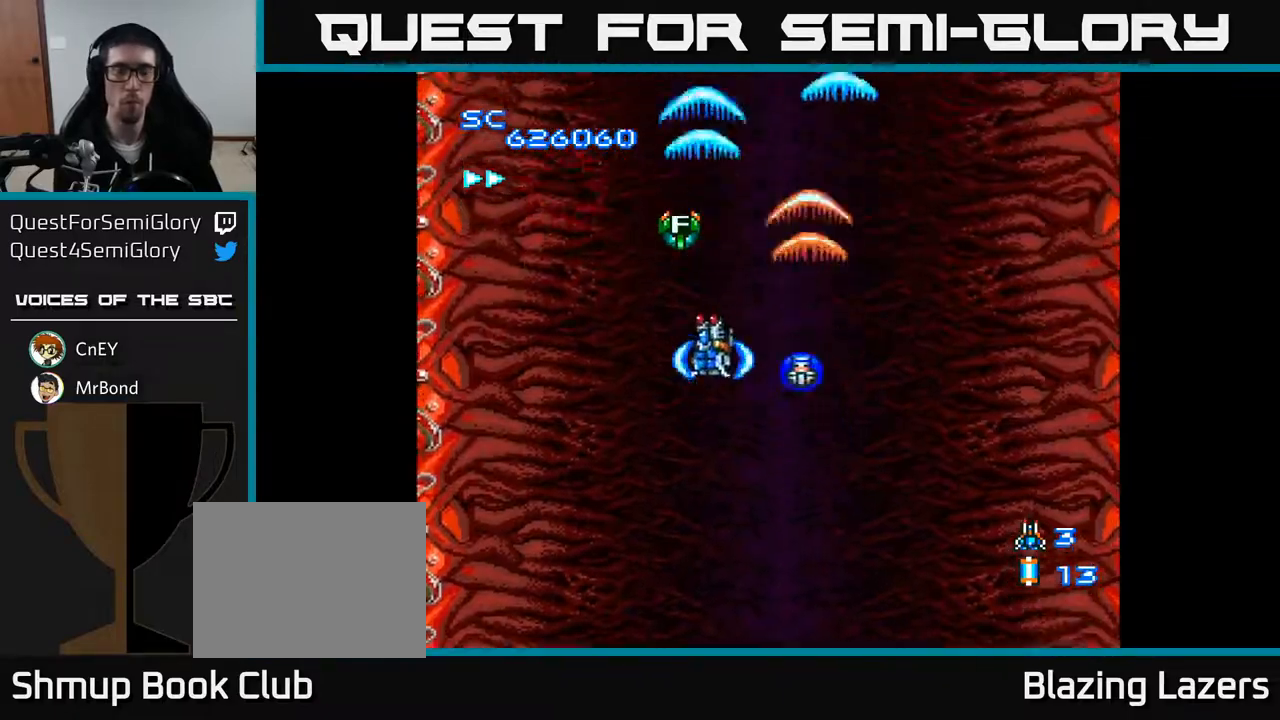
{"buttons": ["A", "DPAD_UP", "DPAD_LEFT"], "right_stick": "center", "events": [[100, "A", "up"], [100, "DPAD_RIGHT", "up"], [117, "A", "down"], [417, "DPAD_DOWN", "up"], [433, "DPAD_LEFT", "down"], [450, "DPAD_UP", "down"]]}
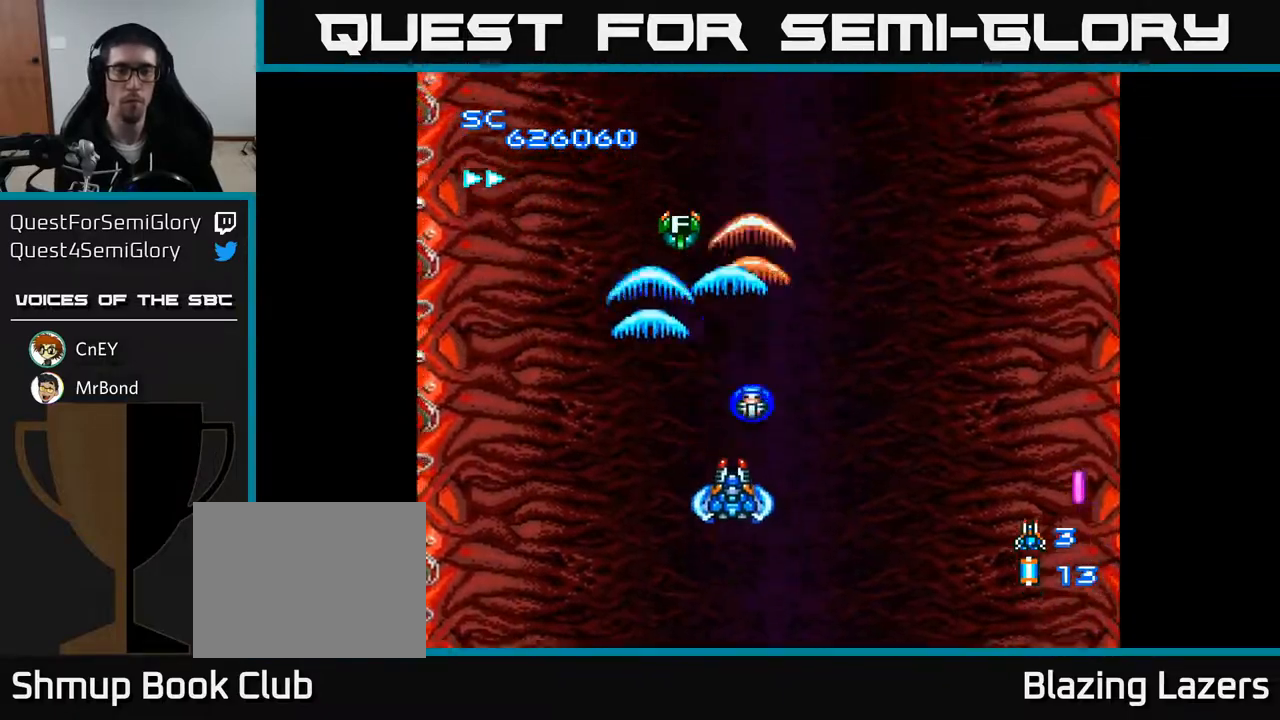
{"buttons": ["A"], "right_stick": "center", "events": [[83, "DPAD_LEFT", "up"], [300, "DPAD_UP", "up"]]}
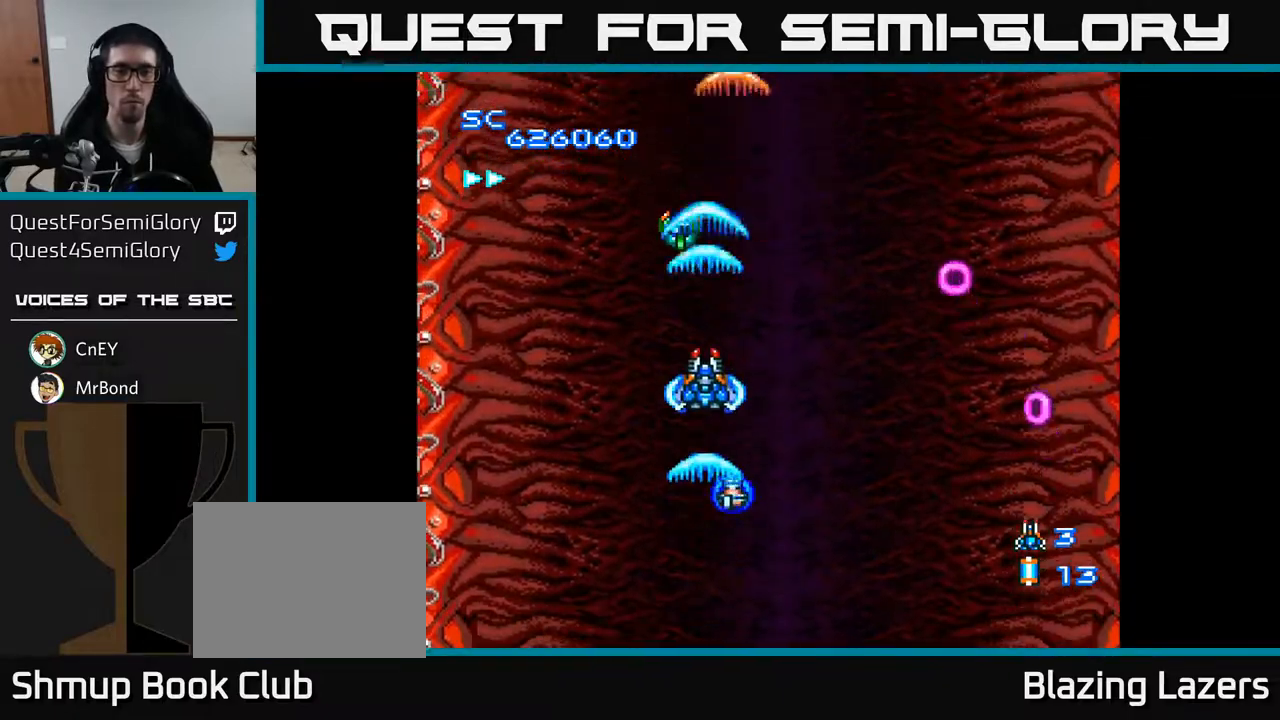
{"buttons": ["A", "DPAD_DOWN", "DPAD_RIGHT"], "right_stick": "center", "events": [[50, "DPAD_RIGHT", "down"], [267, "DPAD_DOWN", "down"]]}
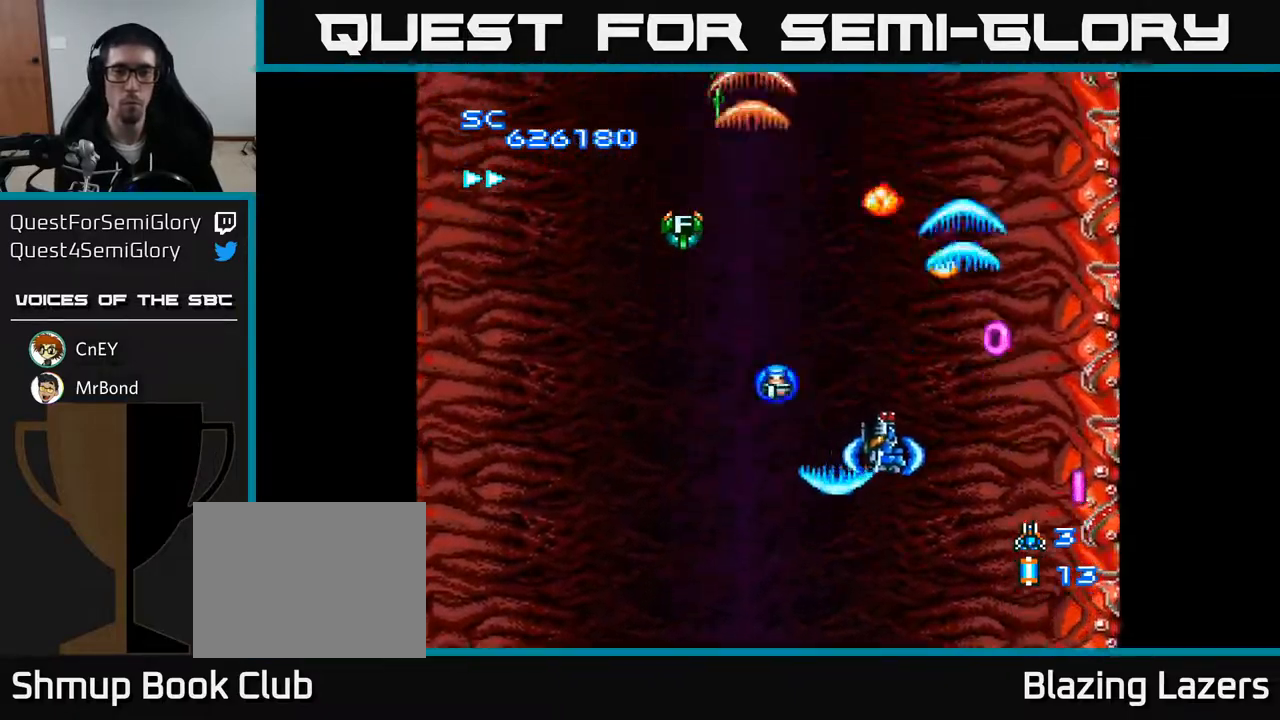
{"buttons": ["A", "DPAD_UP", "DPAD_LEFT"], "right_stick": "center", "events": [[217, "DPAD_RIGHT", "up"], [333, "DPAD_LEFT", "down"], [367, "DPAD_DOWN", "up"], [467, "DPAD_UP", "down"]]}
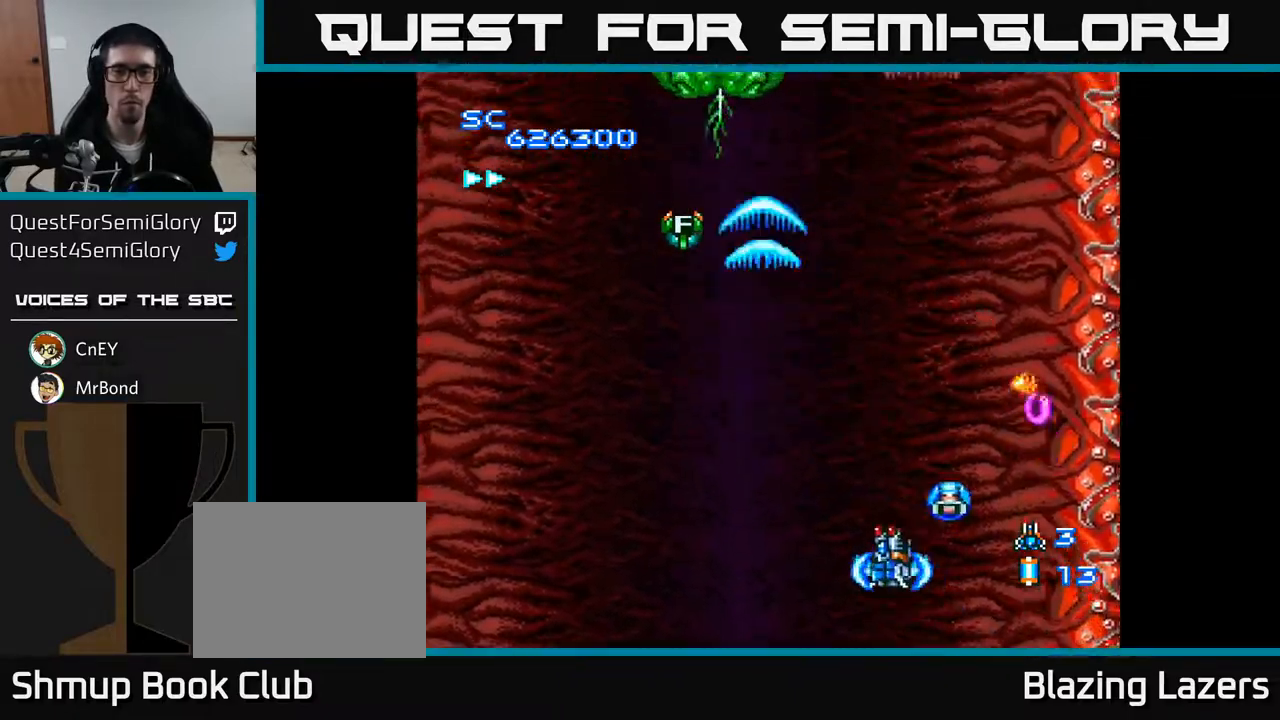
{"buttons": ["A", "DPAD_UP"], "right_stick": "center", "events": [[467, "DPAD_LEFT", "up"]]}
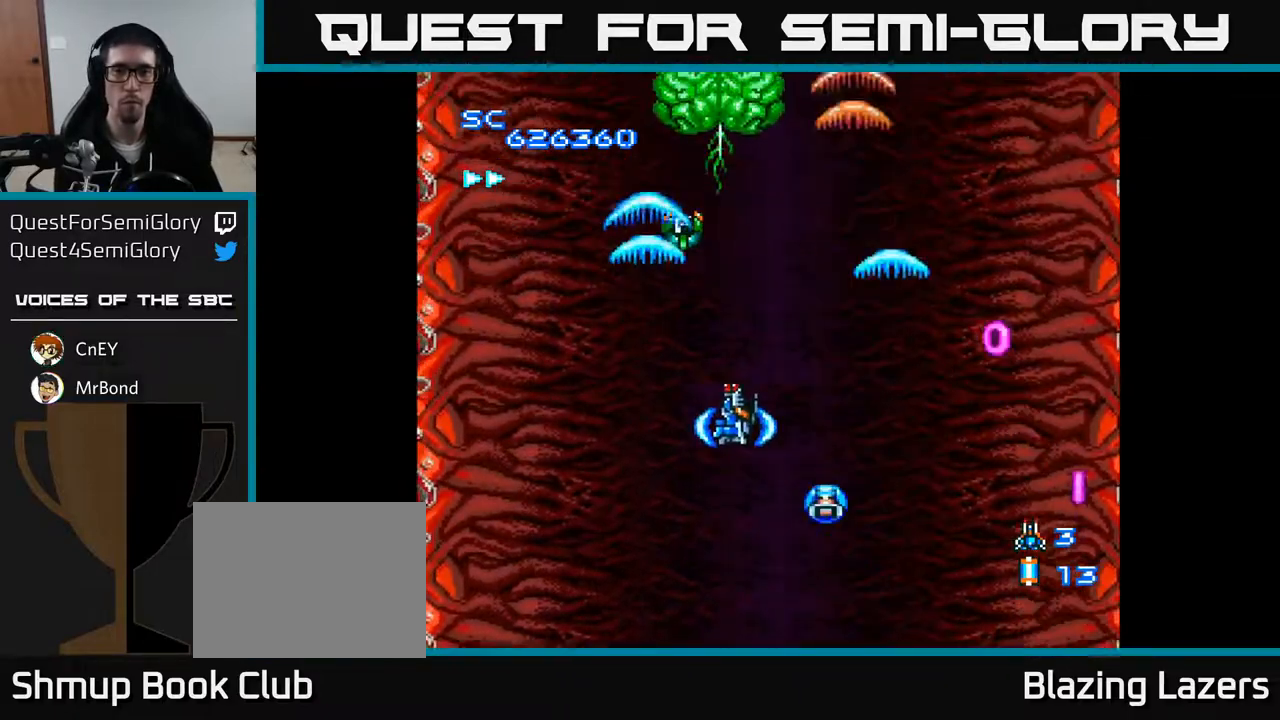
{"buttons": ["A"], "right_stick": "center", "events": [[283, "DPAD_UP", "up"]]}
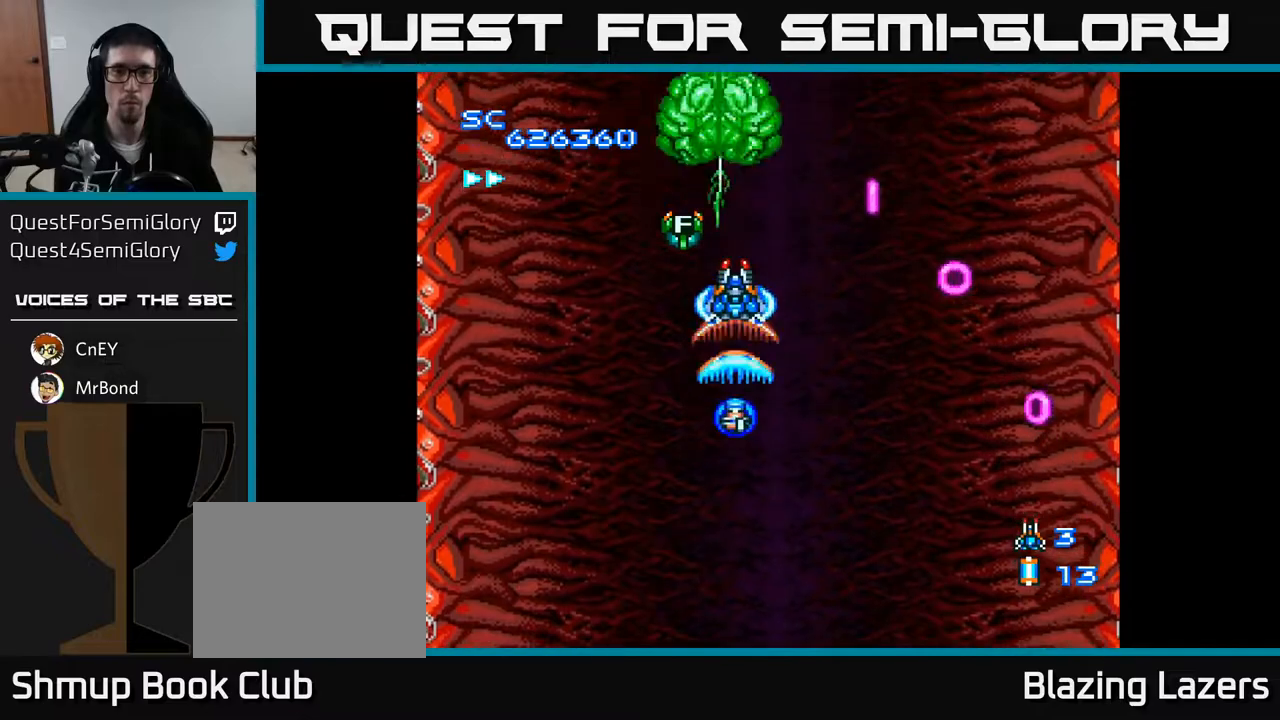
{"buttons": ["A", "DPAD_DOWN", "DPAD_RIGHT"], "right_stick": "center", "events": [[267, "DPAD_DOWN", "down"], [283, "DPAD_RIGHT", "down"]]}
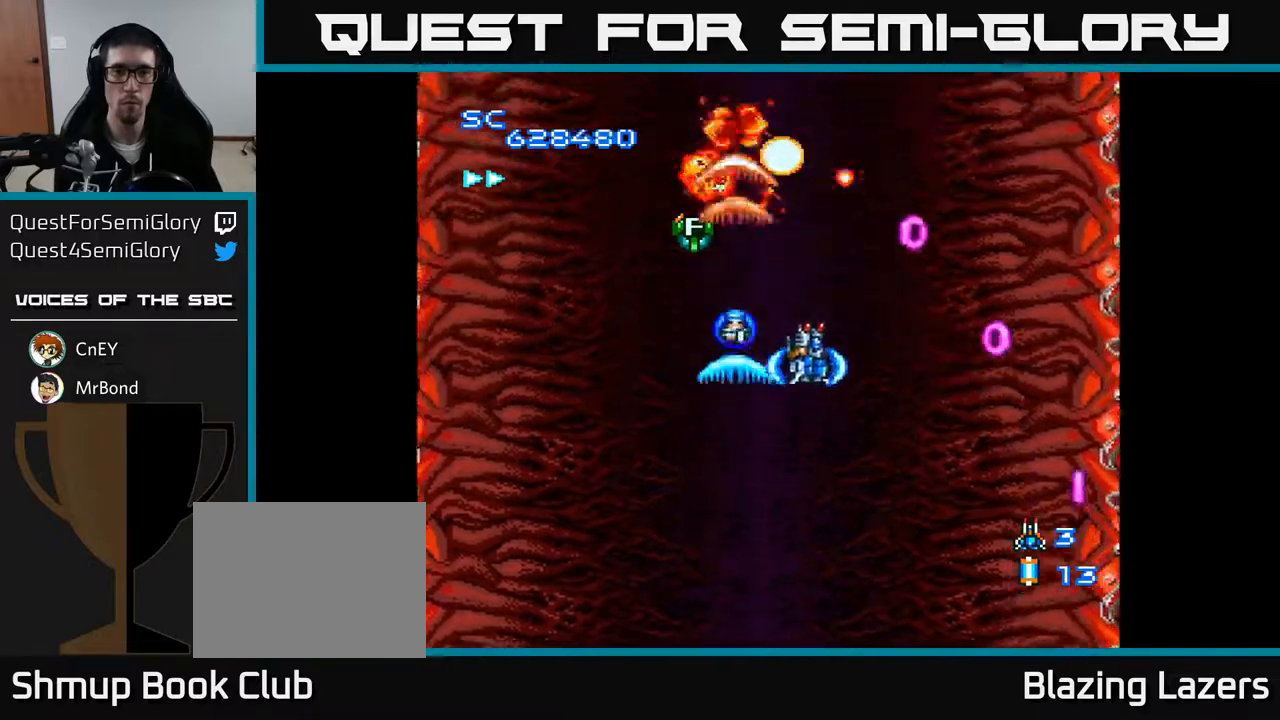
{"buttons": ["A", "DPAD_DOWN", "DPAD_LEFT"], "right_stick": "center", "events": [[467, "DPAD_RIGHT", "up"], [500, "DPAD_LEFT", "down"]]}
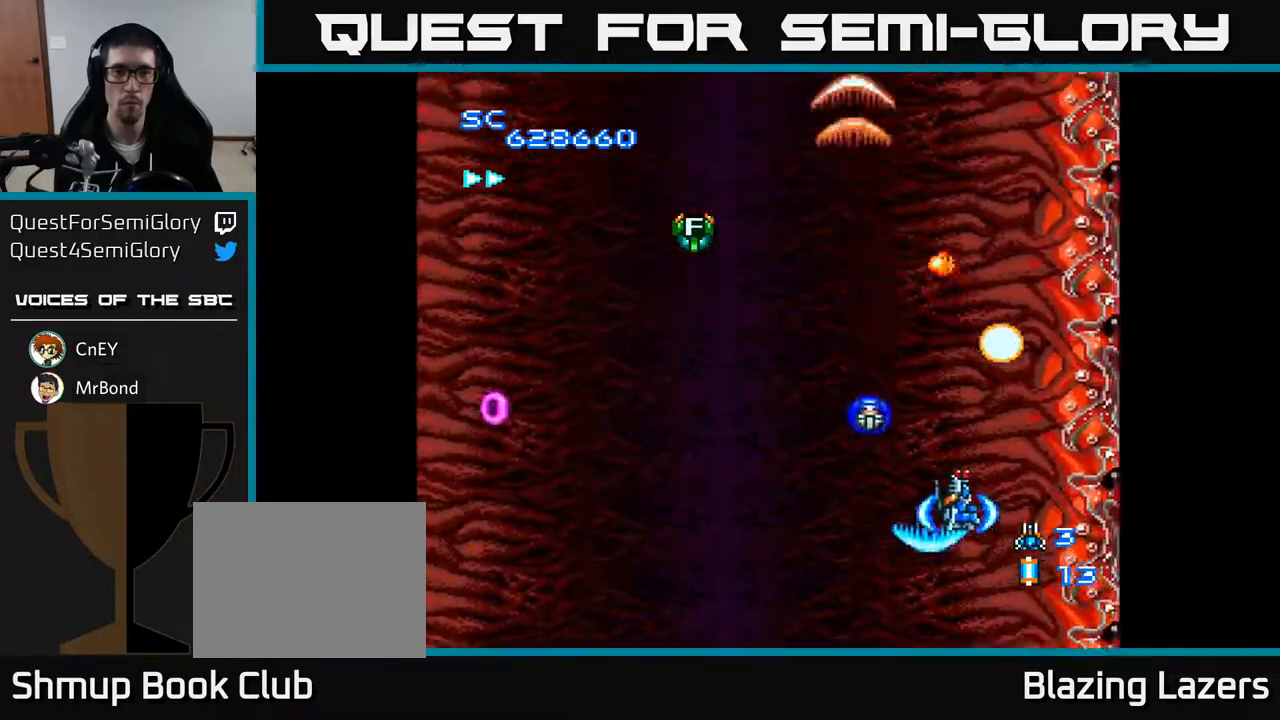
{"buttons": ["A", "DPAD_LEFT"], "right_stick": "center", "events": [[33, "DPAD_DOWN", "up"]]}
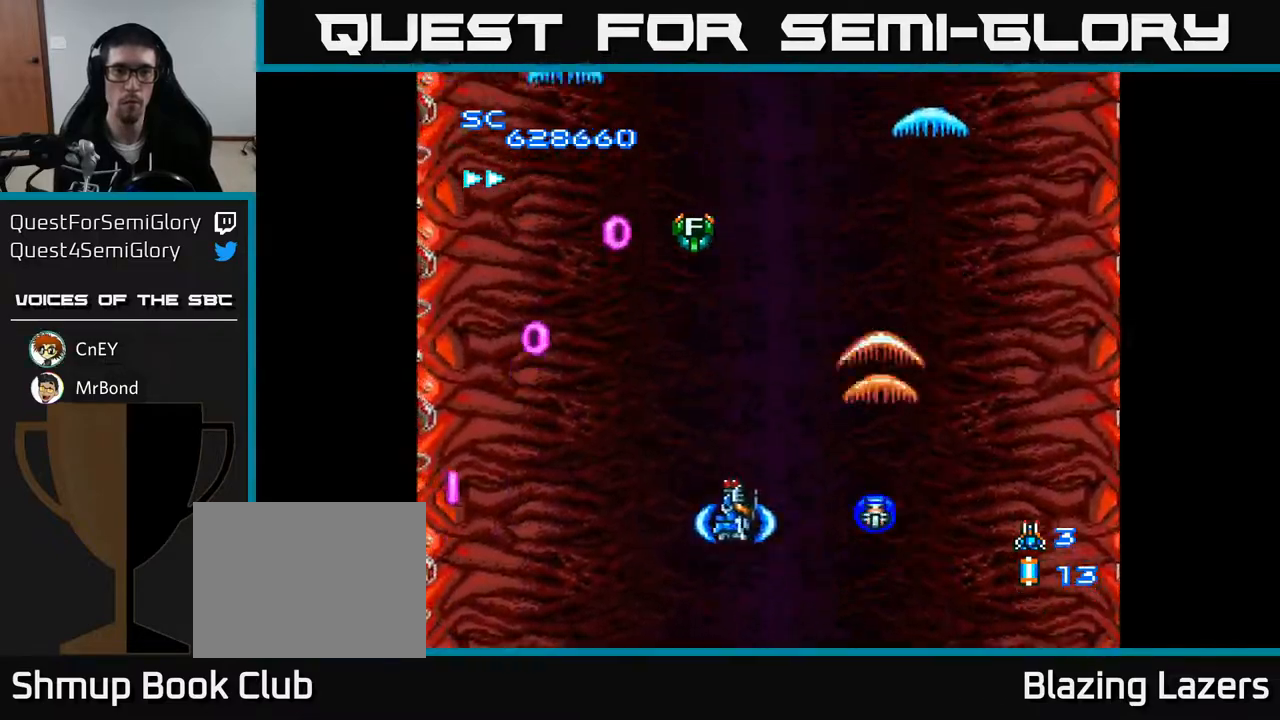
{"buttons": ["A", "DPAD_UP", "DPAD_RIGHT"], "right_stick": "center", "events": [[333, "DPAD_LEFT", "up"], [367, "DPAD_RIGHT", "down"], [383, "DPAD_UP", "down"]]}
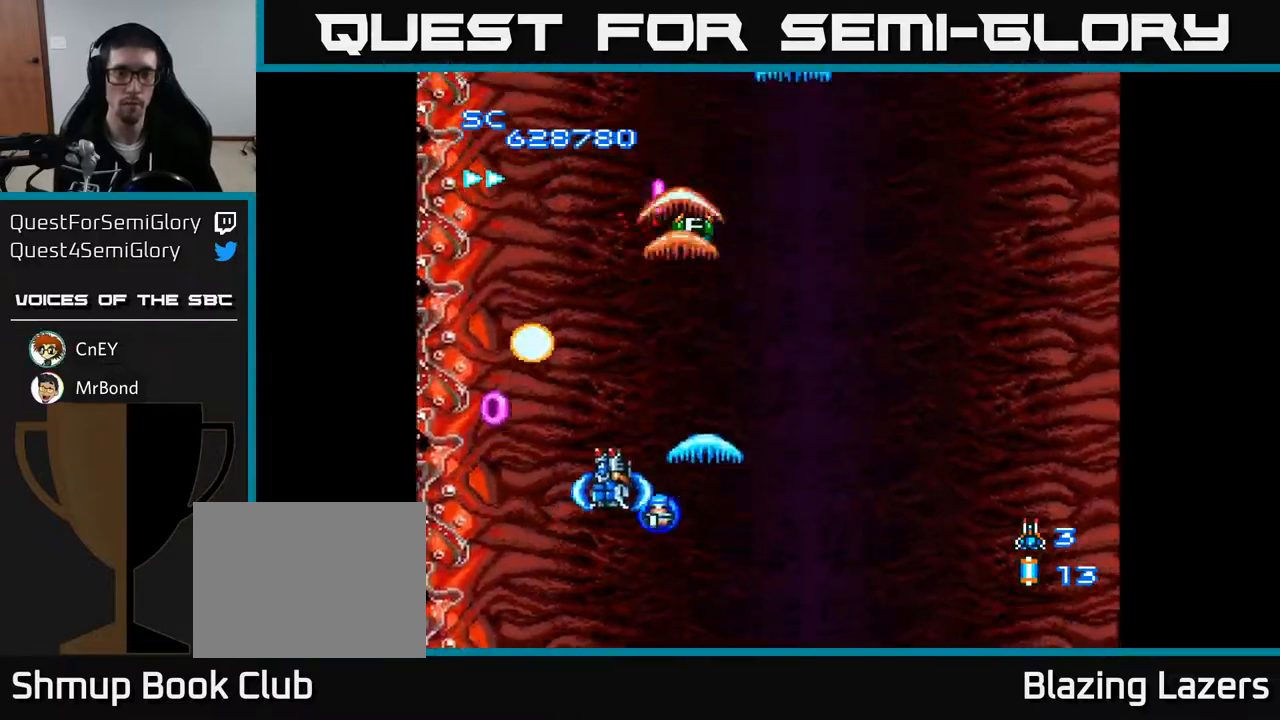
{"buttons": ["A", "DPAD_DOWN"], "right_stick": "center", "events": [[117, "DPAD_UP", "up"], [133, "DPAD_RIGHT", "up"], [167, "DPAD_DOWN", "down"], [183, "DPAD_LEFT", "down"], [217, "DPAD_LEFT", "up"]]}
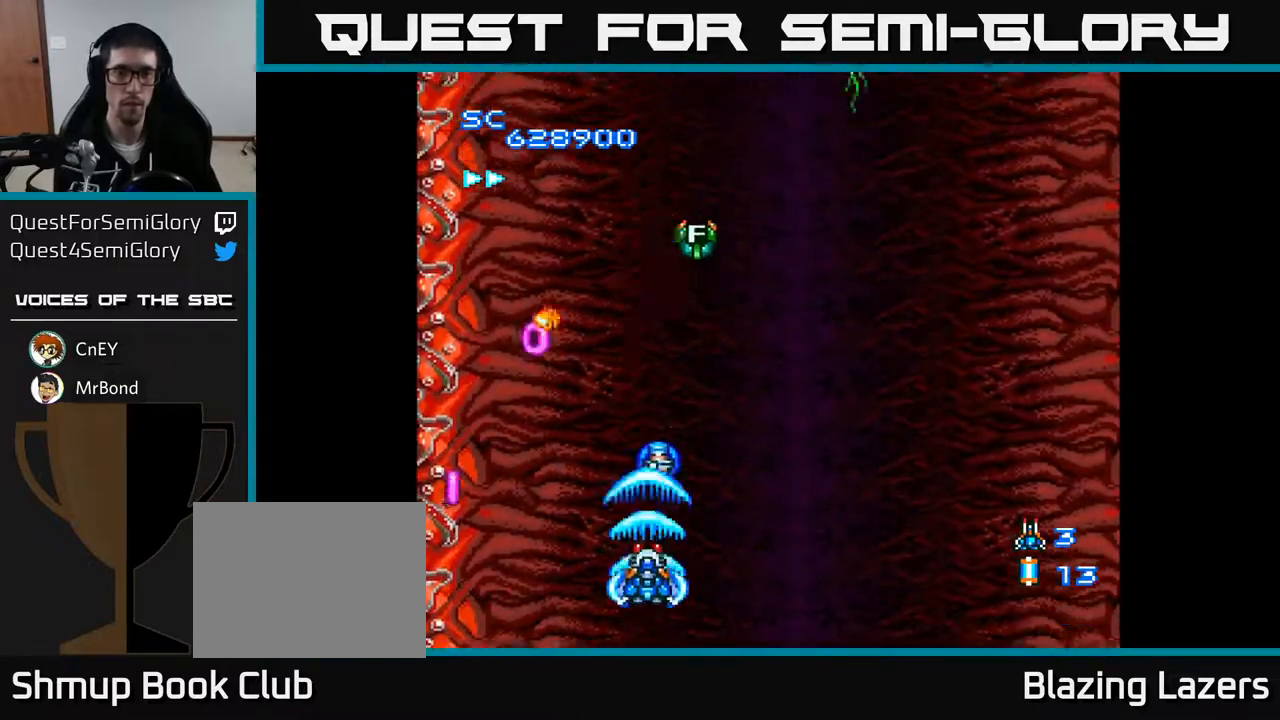
{"buttons": ["A"], "right_stick": "center", "events": [[17, "DPAD_DOWN", "up"], [17, "DPAD_RIGHT", "down"], [50, "DPAD_UP", "down"], [133, "DPAD_RIGHT", "up"], [467, "DPAD_UP", "up"]]}
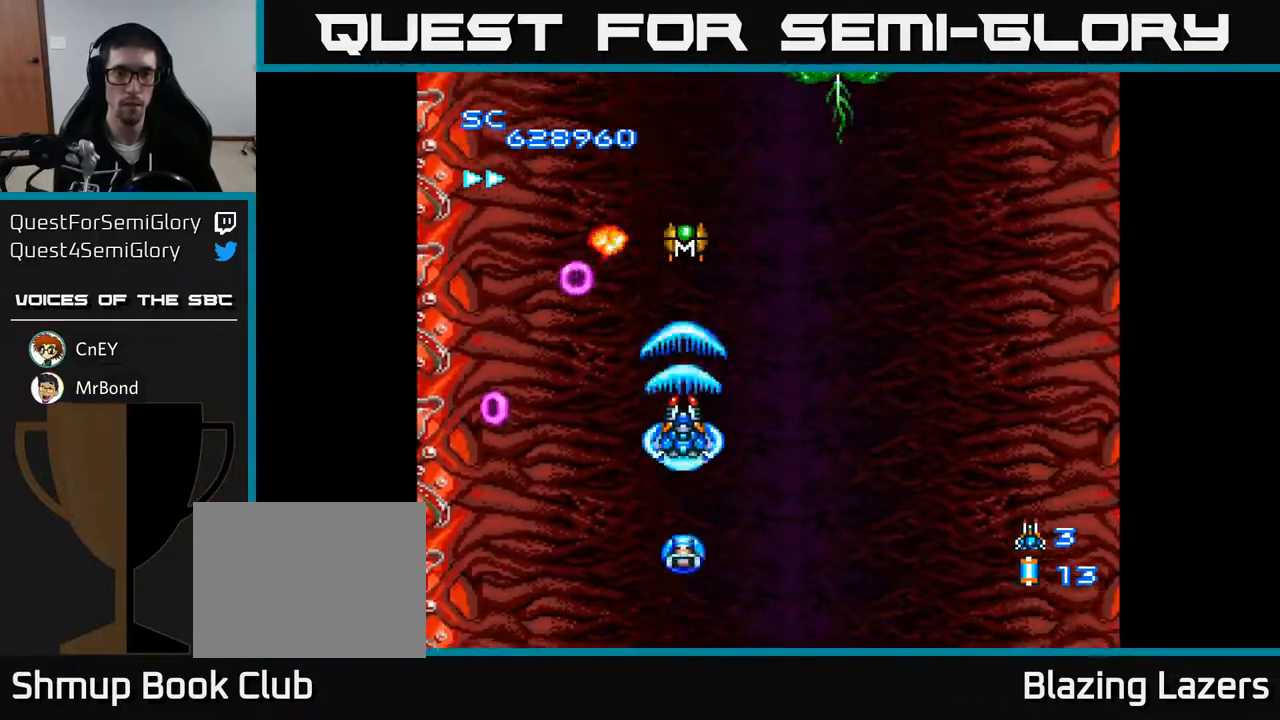
{"buttons": ["A"], "right_stick": "center", "events": []}
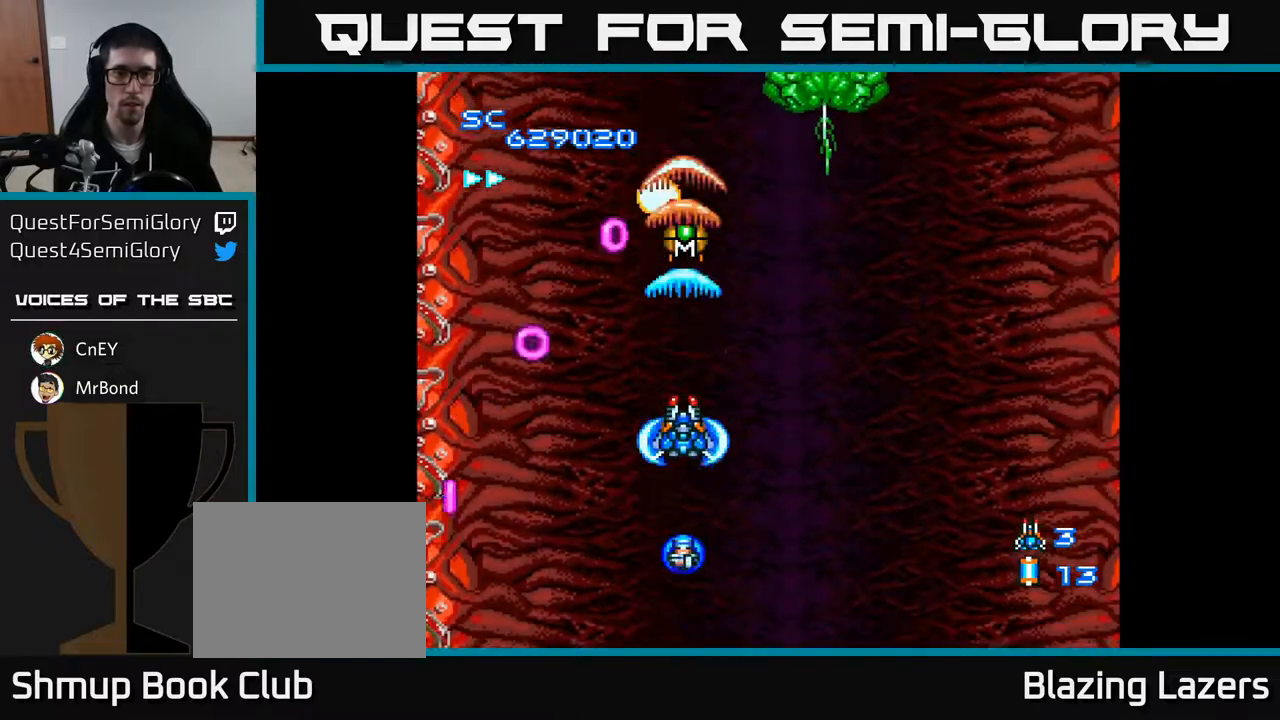
{"buttons": ["A"], "right_stick": "center", "events": []}
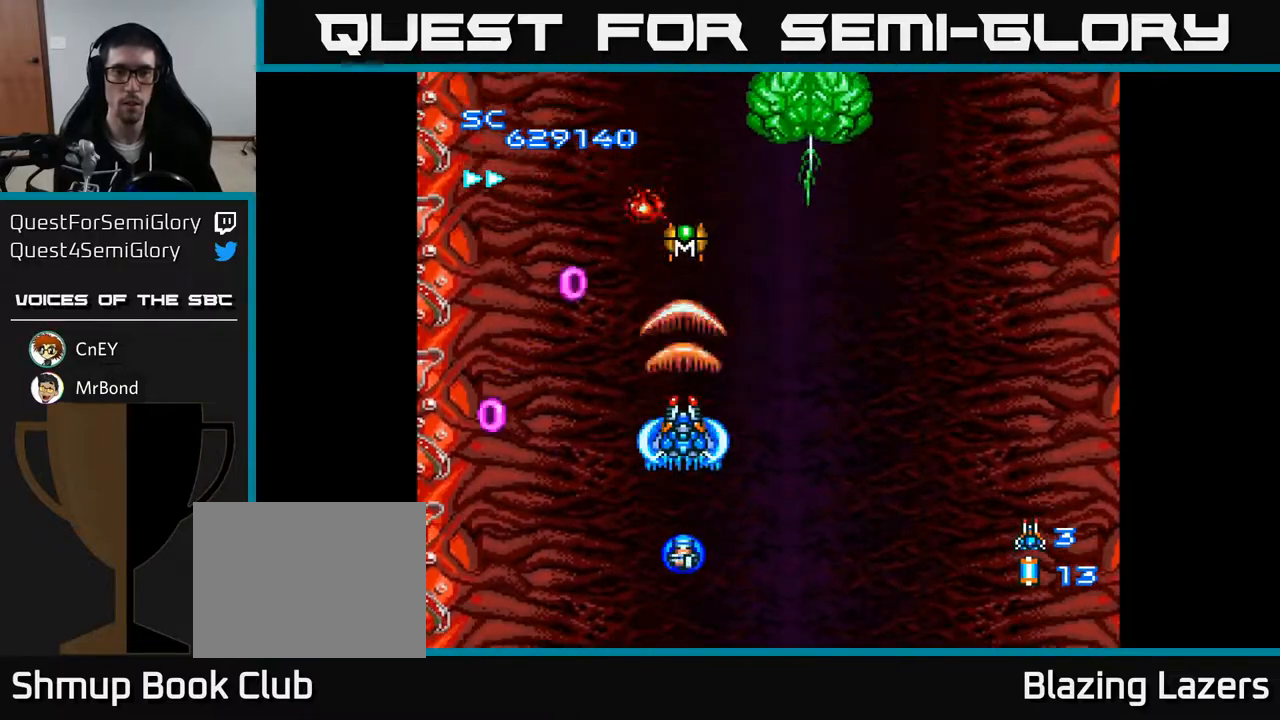
{"buttons": ["A"], "right_stick": "center", "events": []}